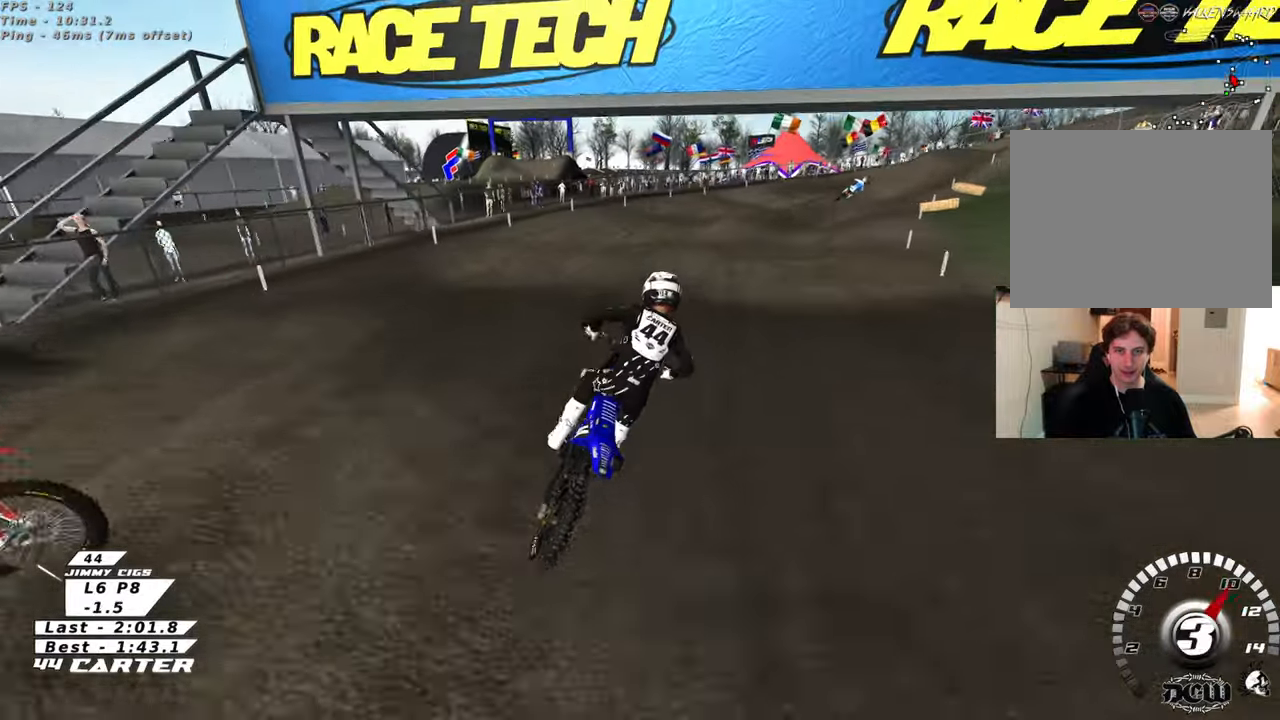
Gameplay with a controller (Xbox layout); each line is a JSON object with the inputs held at the frame after it. "events" lists button and stick changes between this image and that frame as [ms after this image, input, new state], when the widget could be followed in between.
{"buttons": ["R2"], "left_stick": "center", "right_stick": "center", "events": [[183, "left_stick", "center"]]}
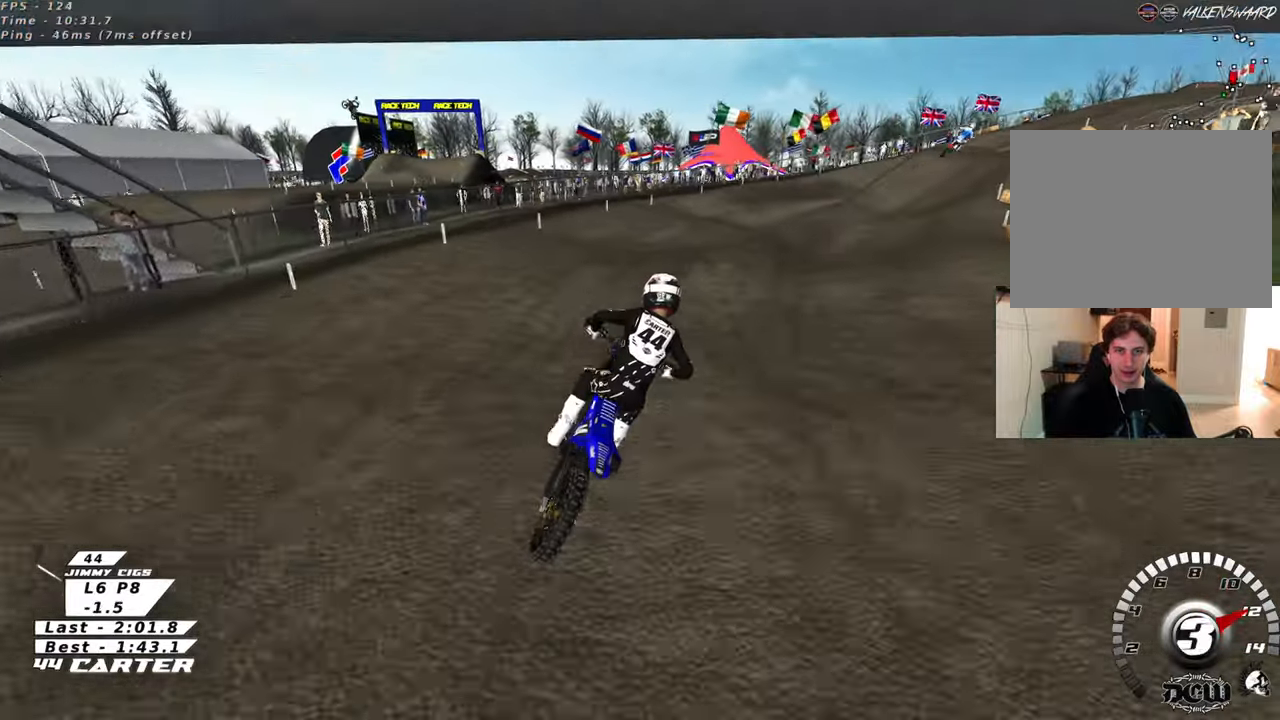
{"buttons": ["R2"], "left_stick": "up-right", "right_stick": "center", "events": [[117, "left_stick", "right"], [233, "R2", "up"], [233, "left_stick", "center"], [367, "left_stick", "right"], [433, "R2", "down"], [500, "left_stick", "up-right"]]}
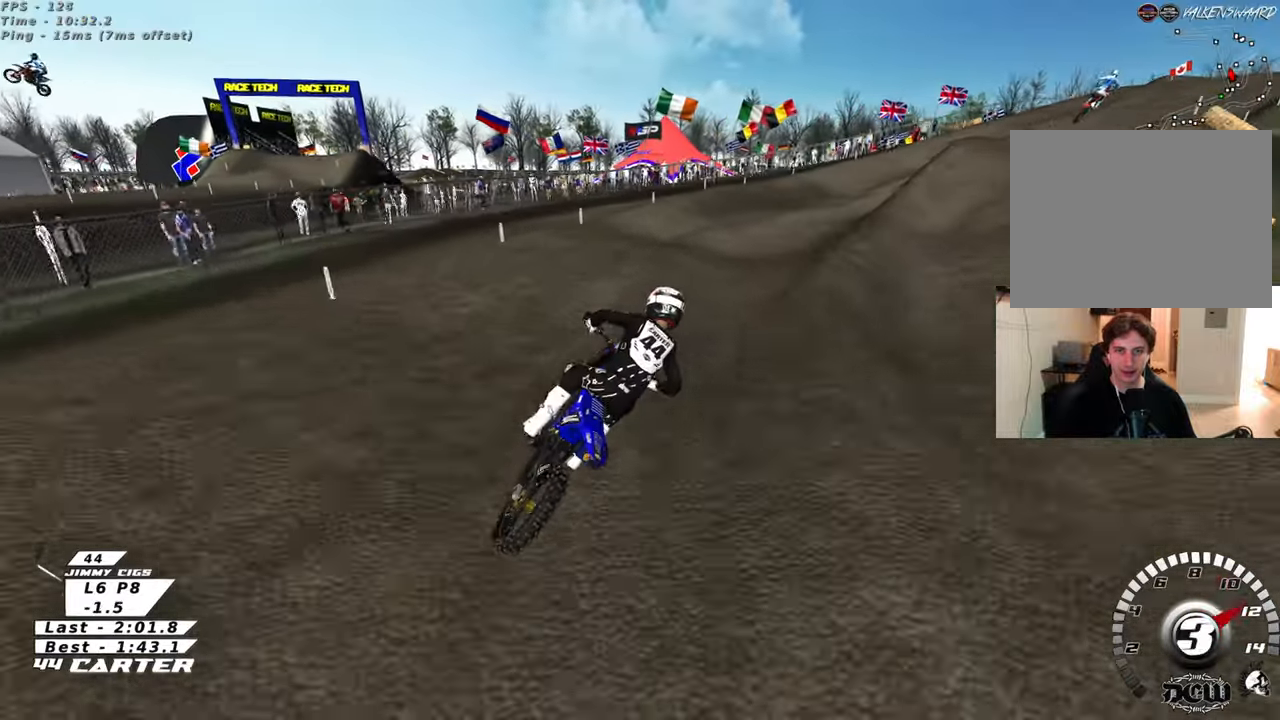
{"buttons": ["R2"], "left_stick": "down", "right_stick": "center", "events": [[283, "left_stick", "center"], [433, "left_stick", "down"]]}
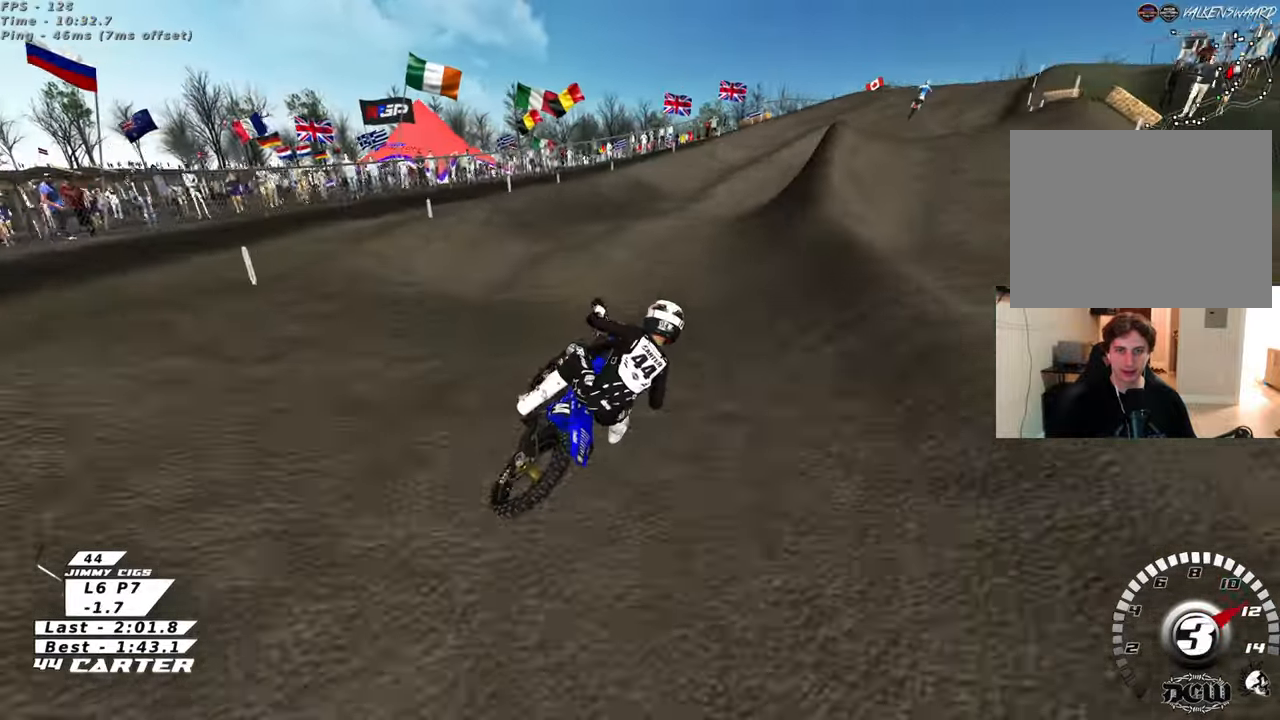
{"buttons": ["R2"], "left_stick": "down", "right_stick": "center", "events": [[150, "left_stick", "up"], [417, "left_stick", "down"]]}
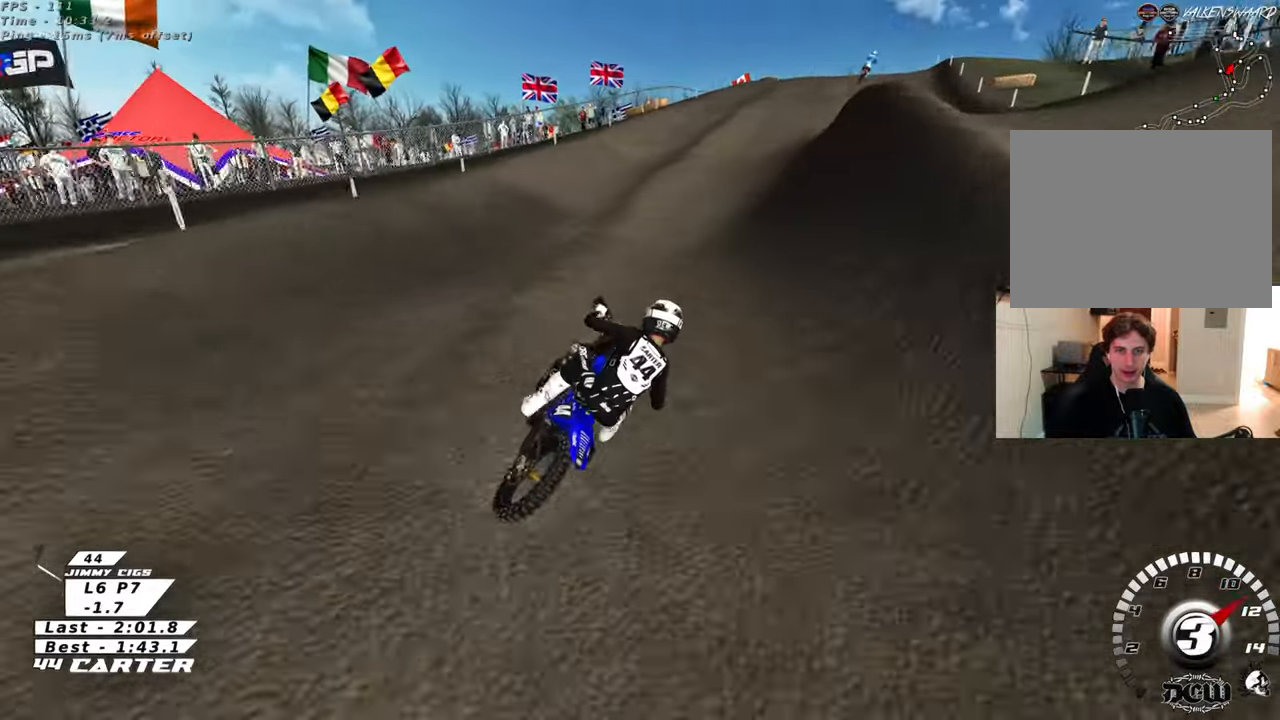
{"buttons": ["R2"], "left_stick": "center", "right_stick": "center", "events": [[317, "left_stick", "center"]]}
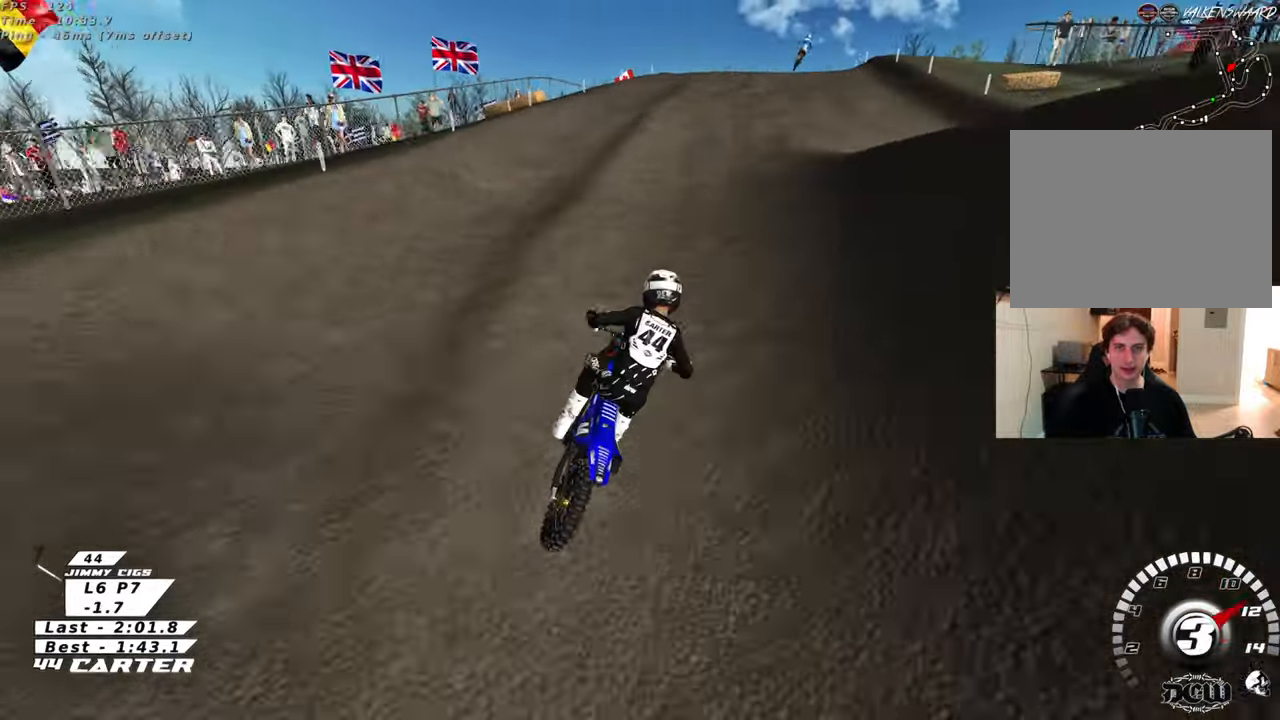
{"buttons": ["R2"], "left_stick": "up", "right_stick": "center", "events": [[67, "left_stick", "up"], [183, "left_stick", "down"], [417, "left_stick", "up"]]}
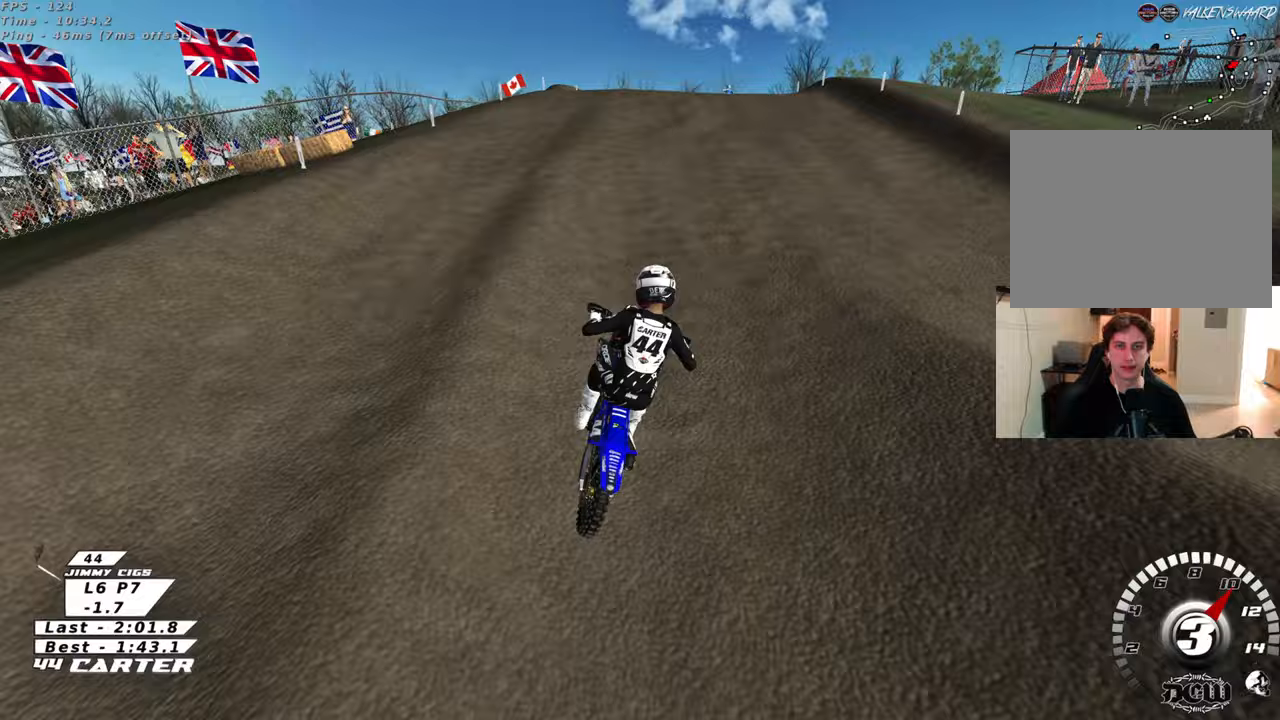
{"buttons": ["R2"], "left_stick": "up", "right_stick": "center", "events": [[200, "left_stick", "down"], [350, "A", "down"], [433, "left_stick", "up"], [467, "A", "up"]]}
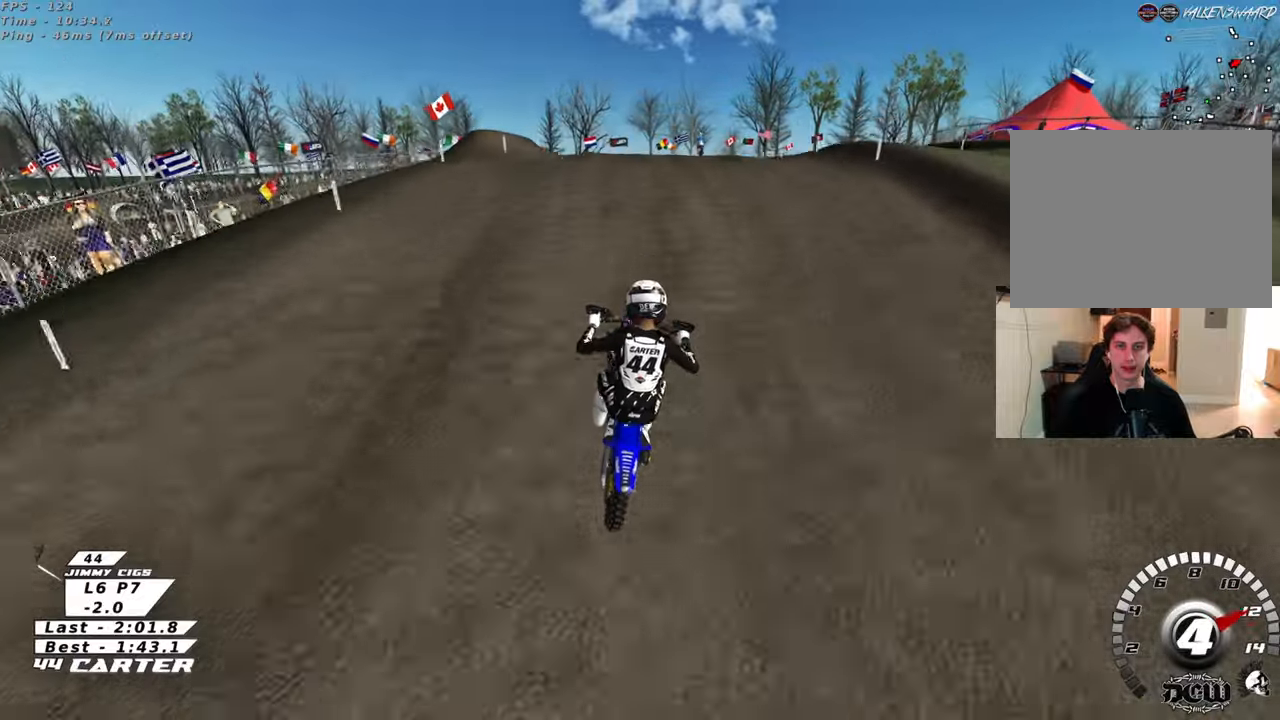
{"buttons": ["R2"], "left_stick": "down", "right_stick": "center", "events": [[200, "R2", "up"], [367, "R2", "down"], [433, "left_stick", "down"]]}
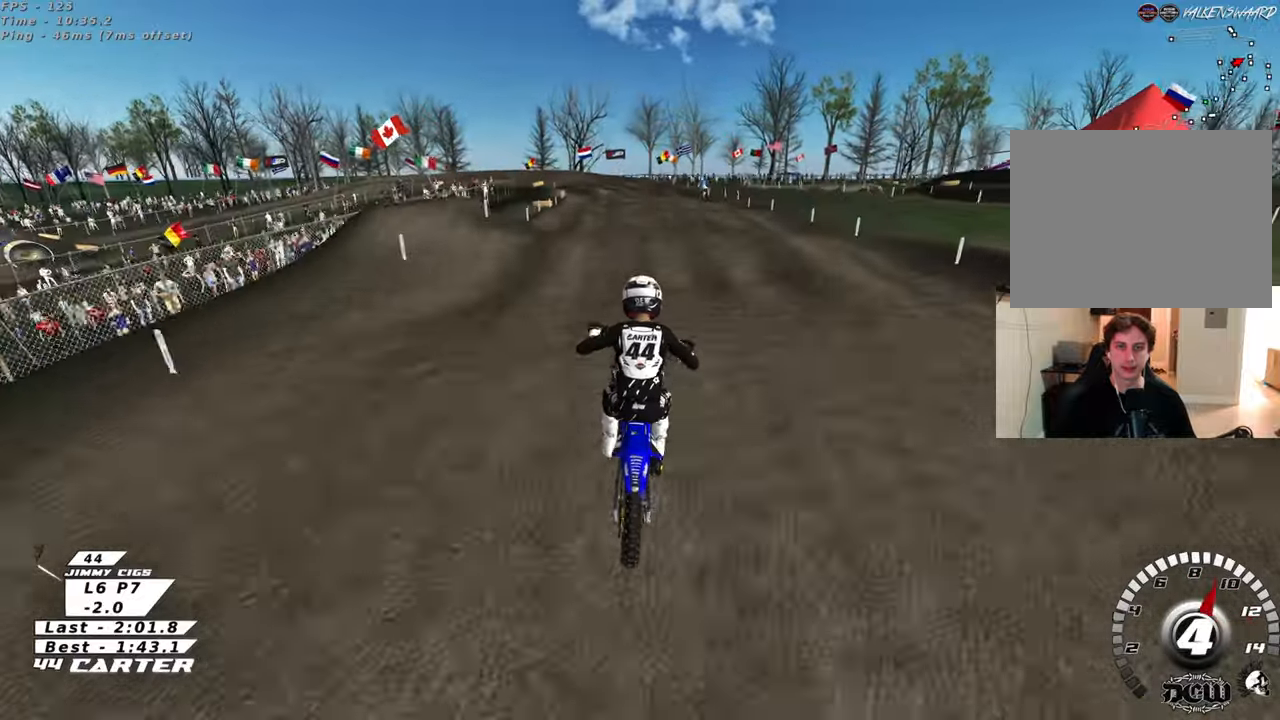
{"buttons": ["R2"], "left_stick": "center", "right_stick": "center", "events": [[133, "left_stick", "up-left"], [283, "left_stick", "up"], [500, "left_stick", "center"]]}
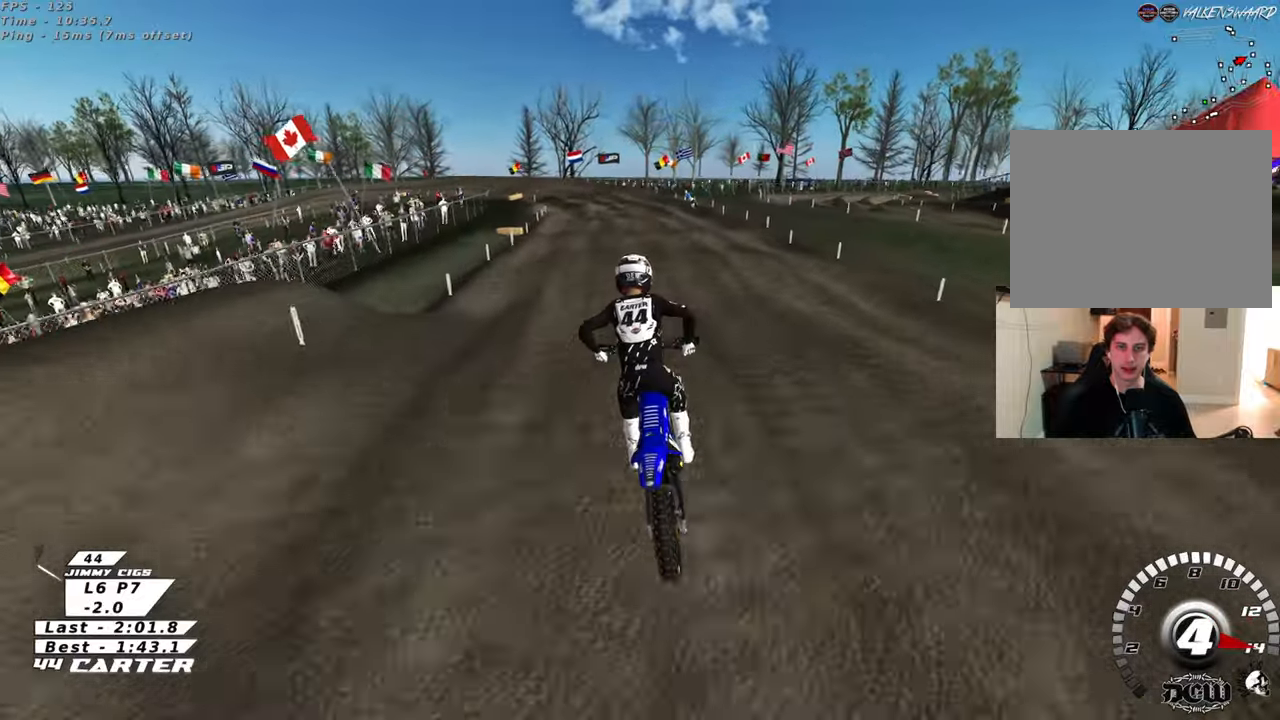
{"buttons": ["R2"], "left_stick": "down", "right_stick": "center", "events": [[17, "left_stick", "down"], [133, "left_stick", "center"], [250, "left_stick", "up"], [417, "left_stick", "down"]]}
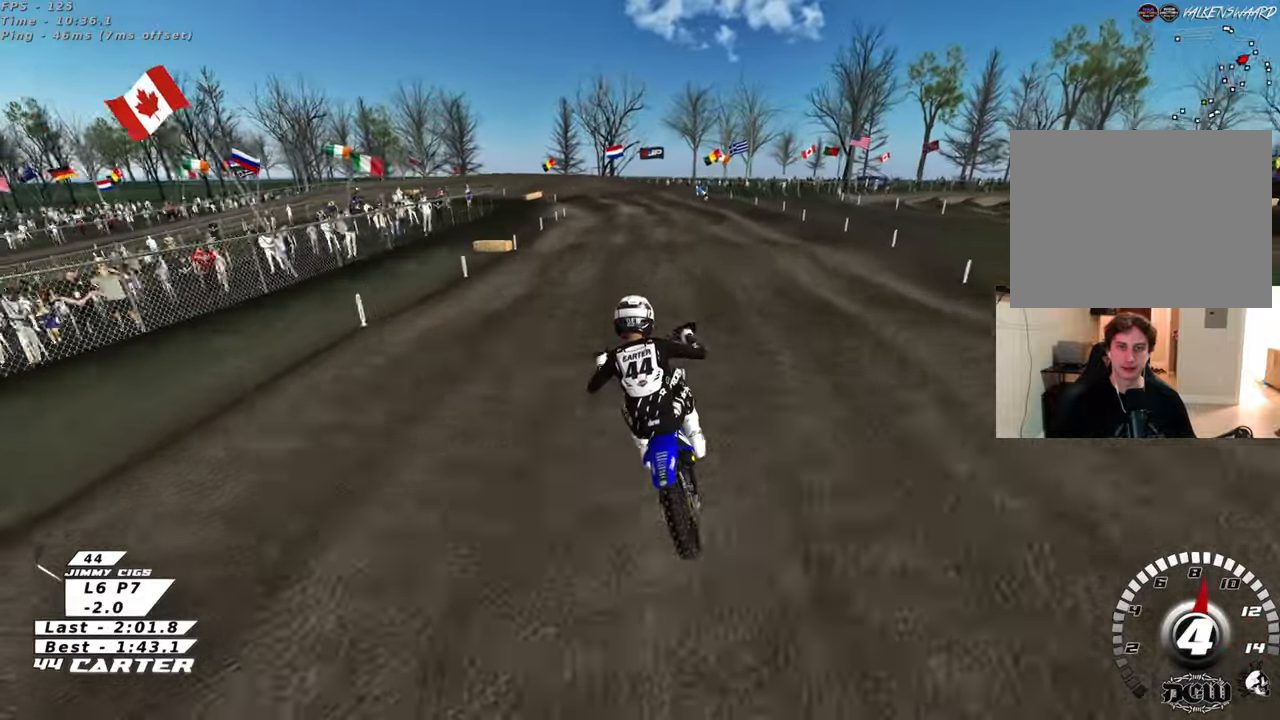
{"buttons": ["R2"], "left_stick": "center", "right_stick": "center", "events": [[100, "left_stick", "up"], [117, "A", "down"], [283, "A", "up"], [483, "left_stick", "center"]]}
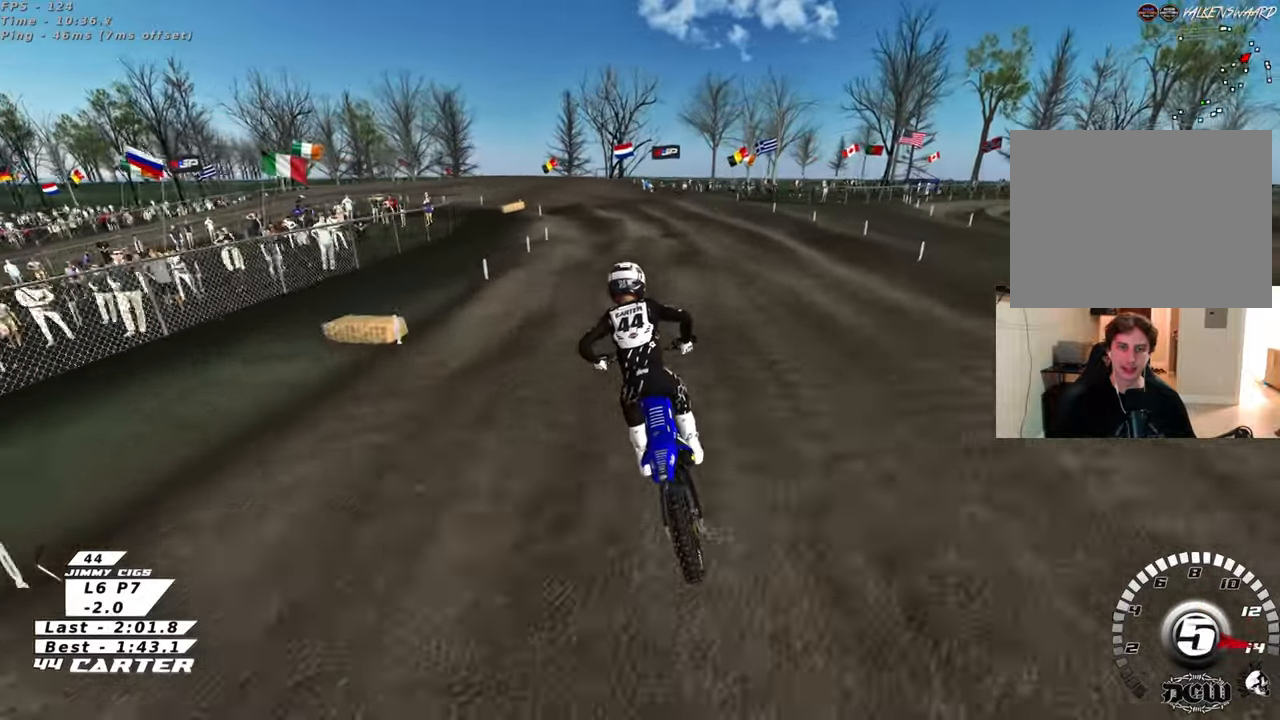
{"buttons": ["R2"], "left_stick": "center", "right_stick": "center", "events": [[117, "X", "down"], [200, "X", "up"], [317, "left_stick", "down"], [483, "left_stick", "center"]]}
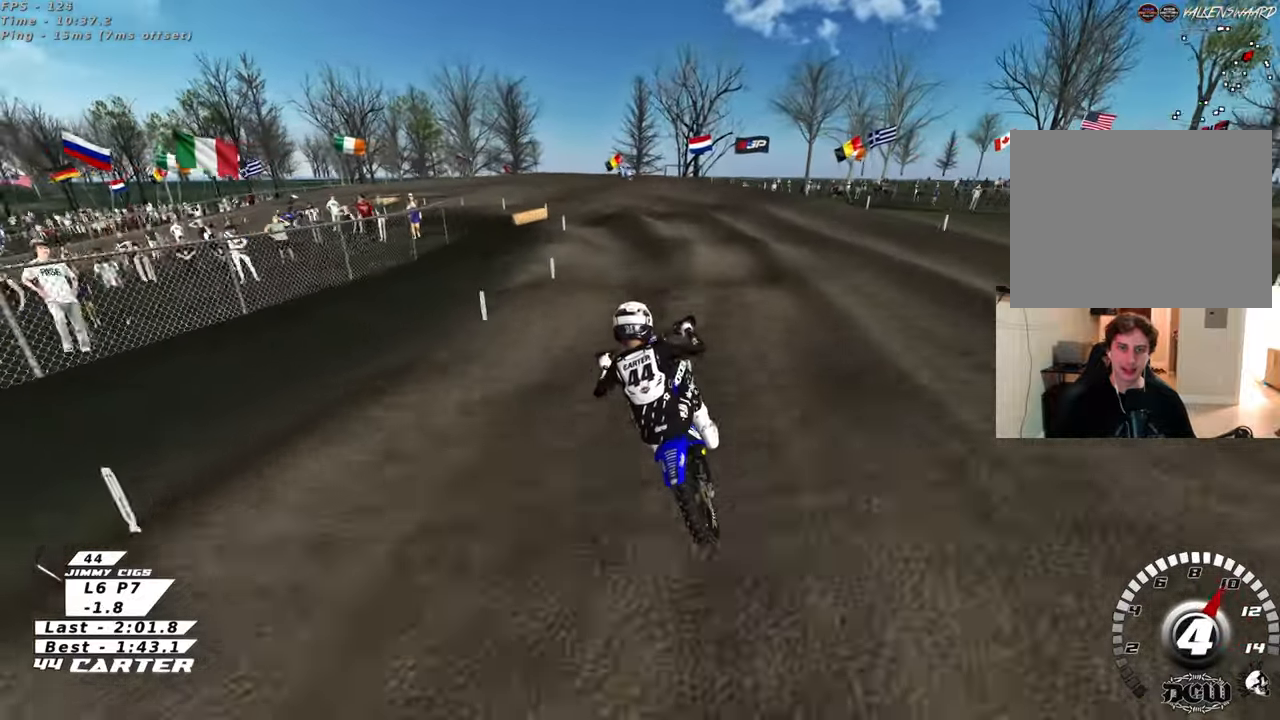
{"buttons": [], "left_stick": "down-left", "right_stick": "center", "events": [[17, "R2", "up"], [167, "left_stick", "down"], [467, "left_stick", "down-left"]]}
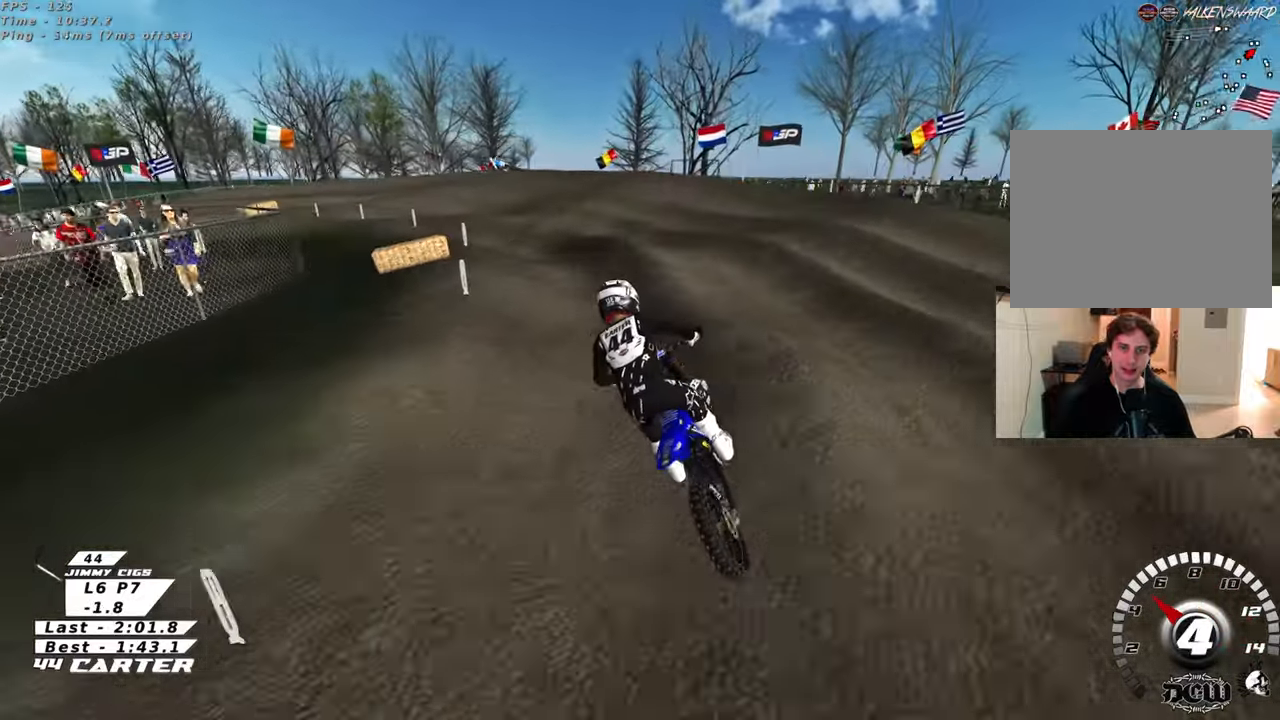
{"buttons": ["R2"], "left_stick": "center", "right_stick": "center", "events": [[100, "R2", "down"], [100, "X", "down"], [183, "X", "up"], [300, "left_stick", "center"]]}
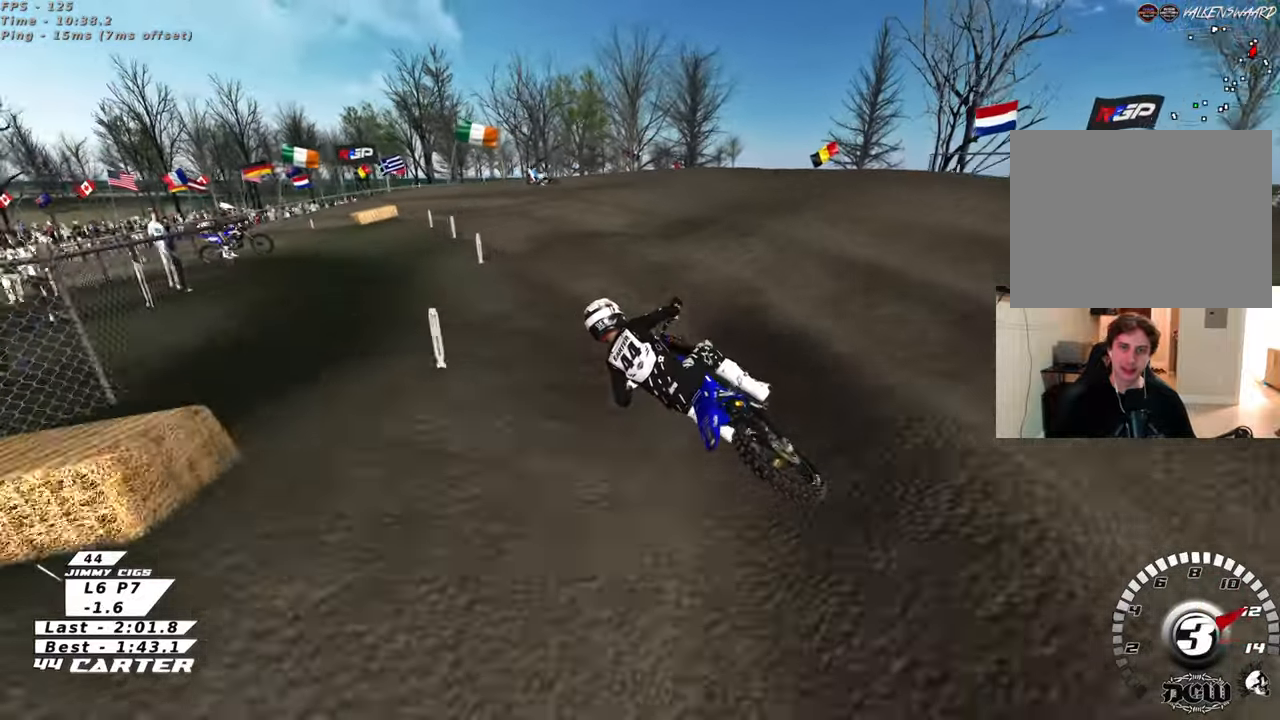
{"buttons": ["R2"], "left_stick": "down-left", "right_stick": "center", "events": [[183, "left_stick", "left"], [250, "left_stick", "center"], [333, "left_stick", "right"], [383, "left_stick", "down"], [500, "left_stick", "down-left"]]}
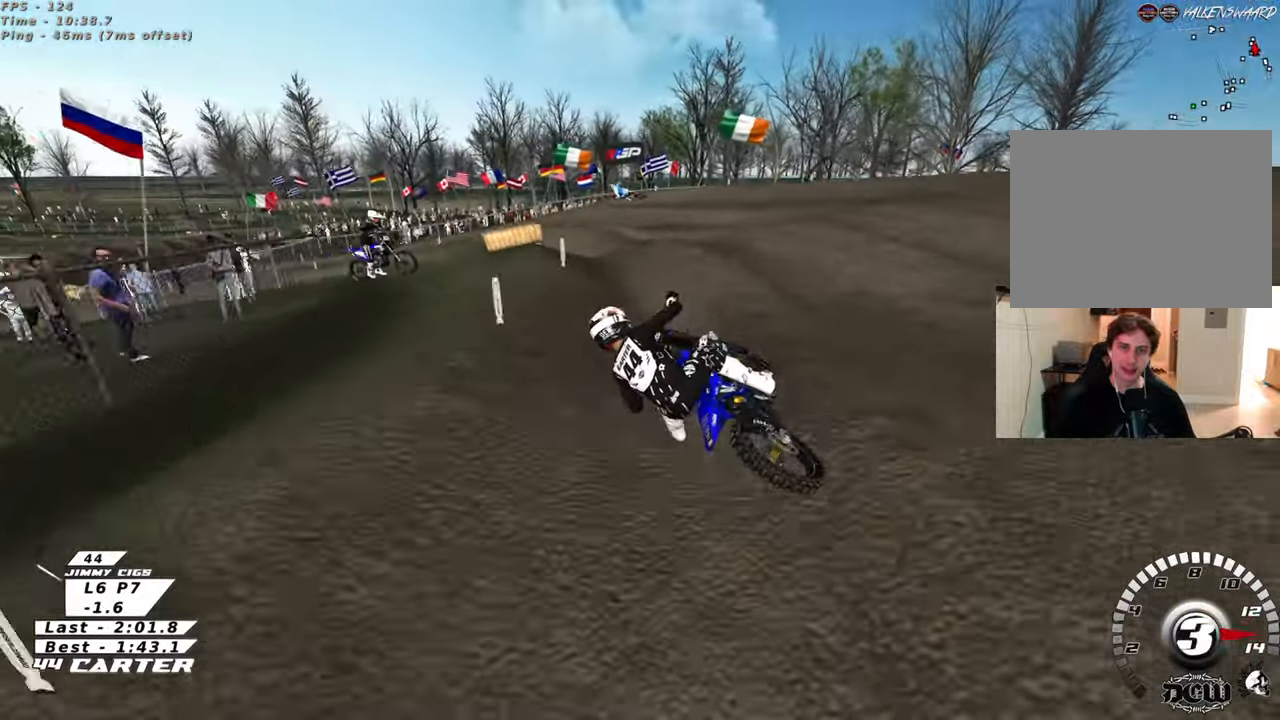
{"buttons": ["R2"], "left_stick": "down", "right_stick": "center", "events": [[117, "left_stick", "center"], [217, "left_stick", "up"], [317, "left_stick", "center"], [367, "left_stick", "down"]]}
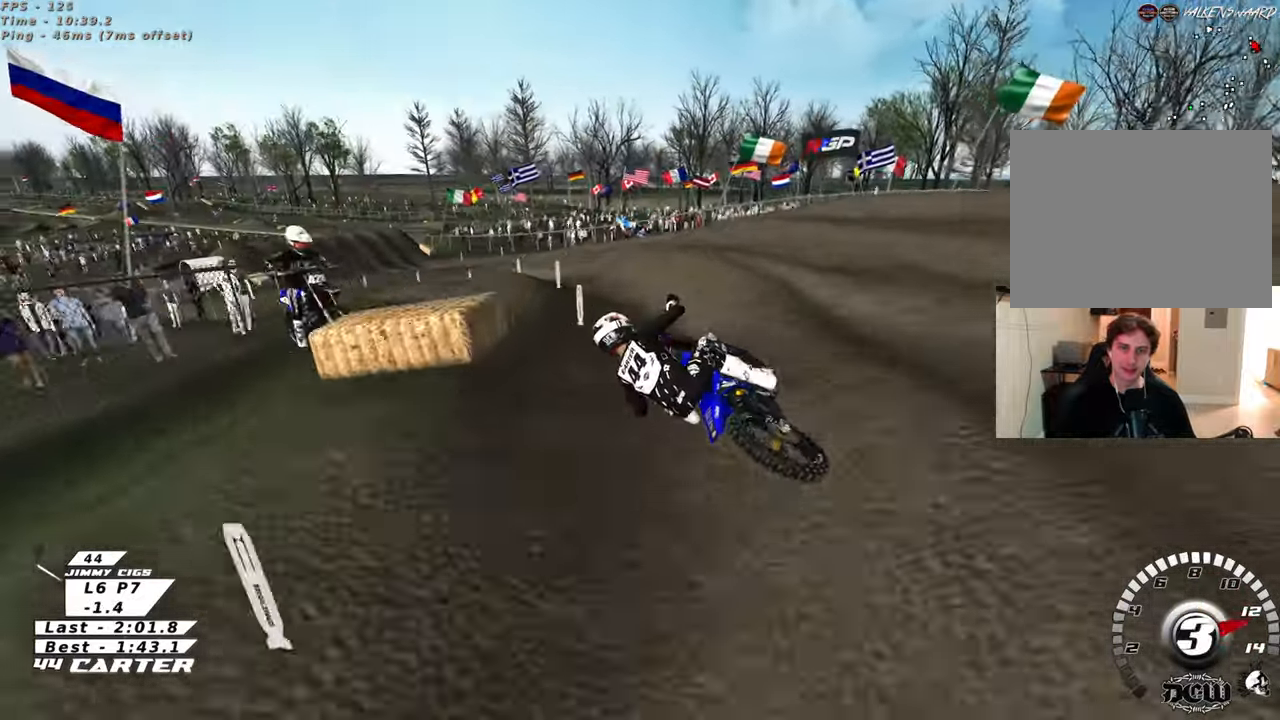
{"buttons": ["A", "R2"], "left_stick": "down", "right_stick": "center", "events": [[17, "left_stick", "left"], [83, "left_stick", "up-left"], [383, "A", "down"], [417, "left_stick", "down"]]}
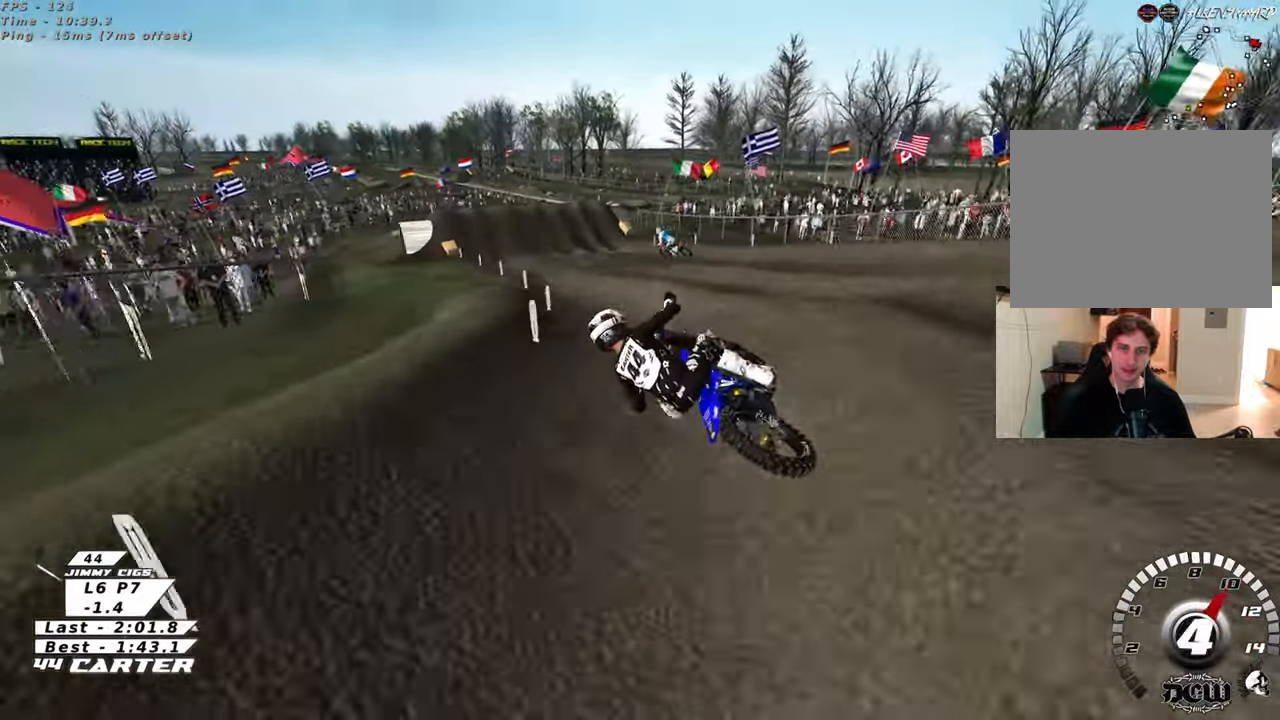
{"buttons": ["R2"], "left_stick": "down", "right_stick": "center", "events": [[50, "A", "up"]]}
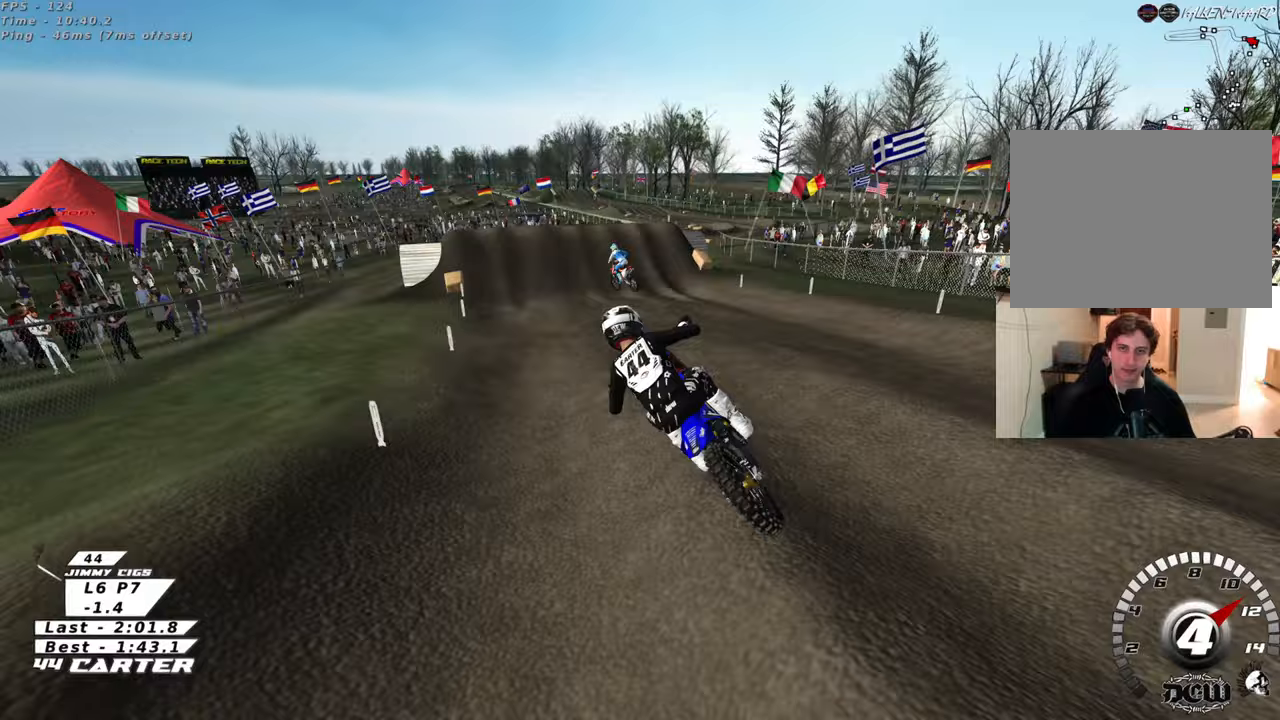
{"buttons": [], "left_stick": "center", "right_stick": "center", "events": [[67, "left_stick", "up"], [133, "X", "down"], [233, "X", "up"], [283, "left_stick", "center"], [317, "R2", "up"], [333, "X", "down"], [417, "X", "up"]]}
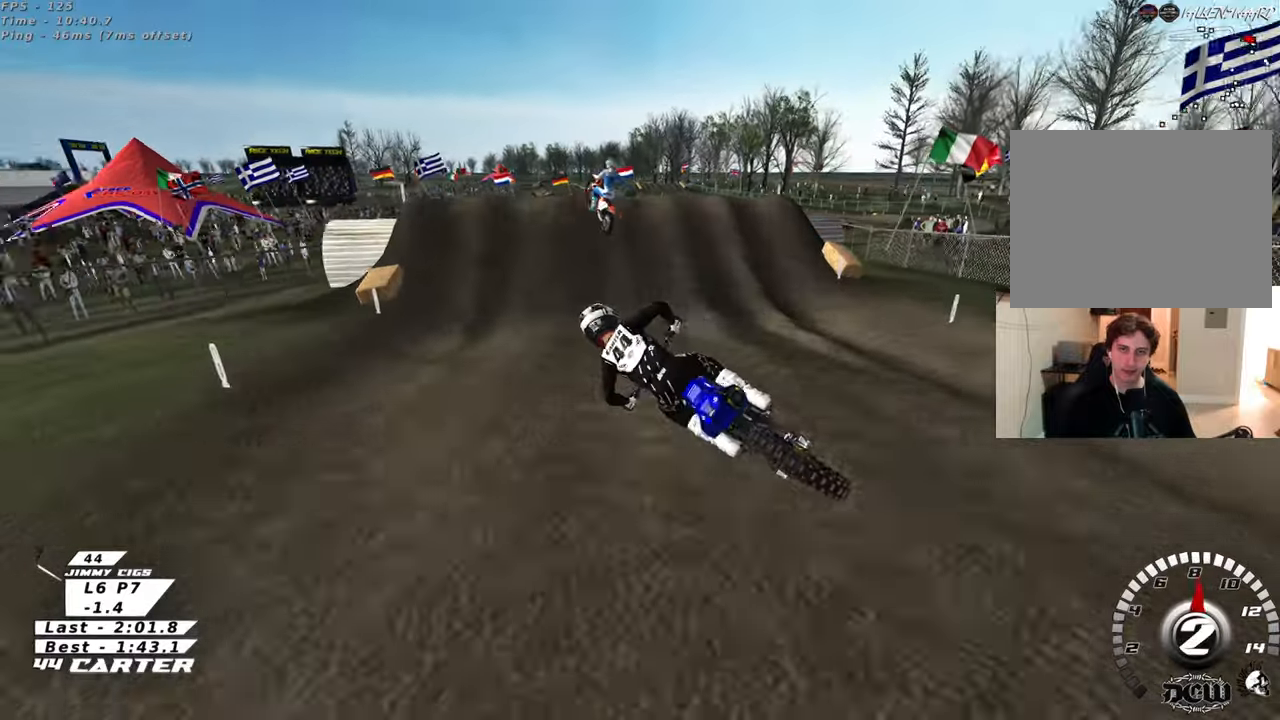
{"buttons": [], "left_stick": "up-right", "right_stick": "center", "events": [[17, "X", "down"], [67, "left_stick", "right"], [100, "X", "up"], [200, "X", "down"], [267, "X", "up"], [383, "X", "down"], [450, "X", "up"], [467, "left_stick", "up-right"]]}
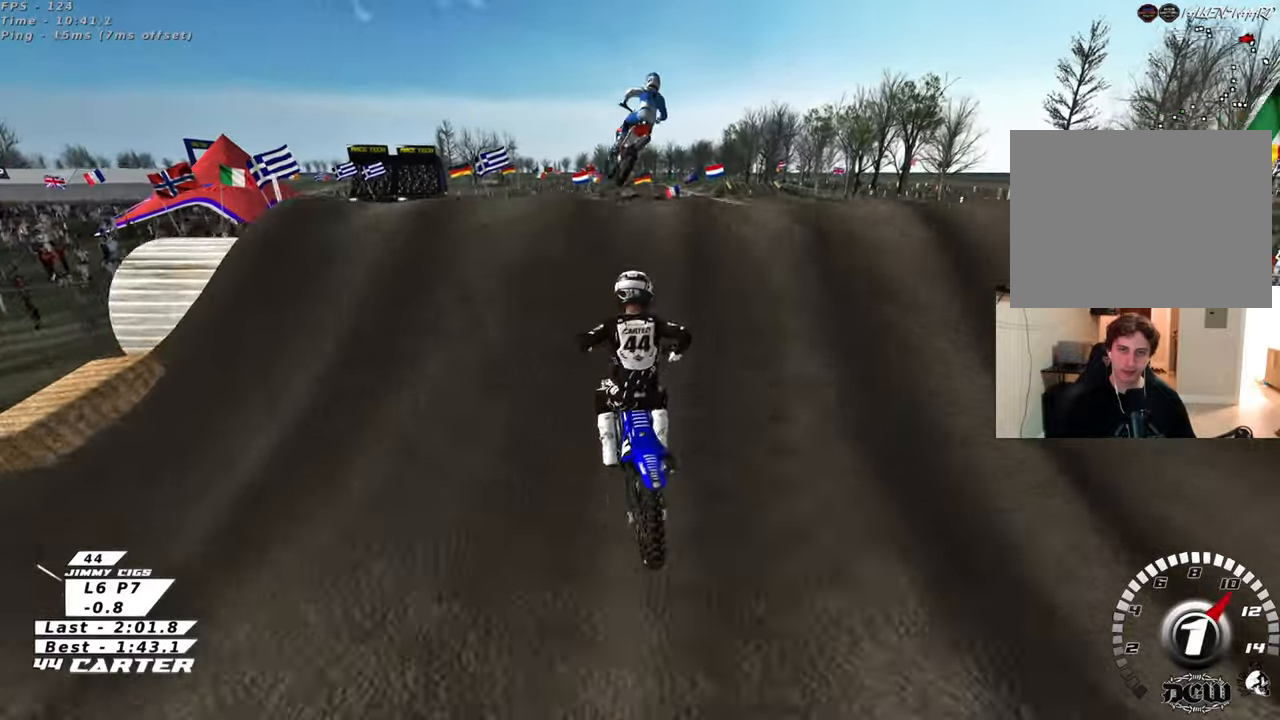
{"buttons": [], "left_stick": "left", "right_stick": "down", "events": [[17, "L2", "down"], [167, "L2", "up"], [283, "left_stick", "left"], [467, "right_stick", "down"]]}
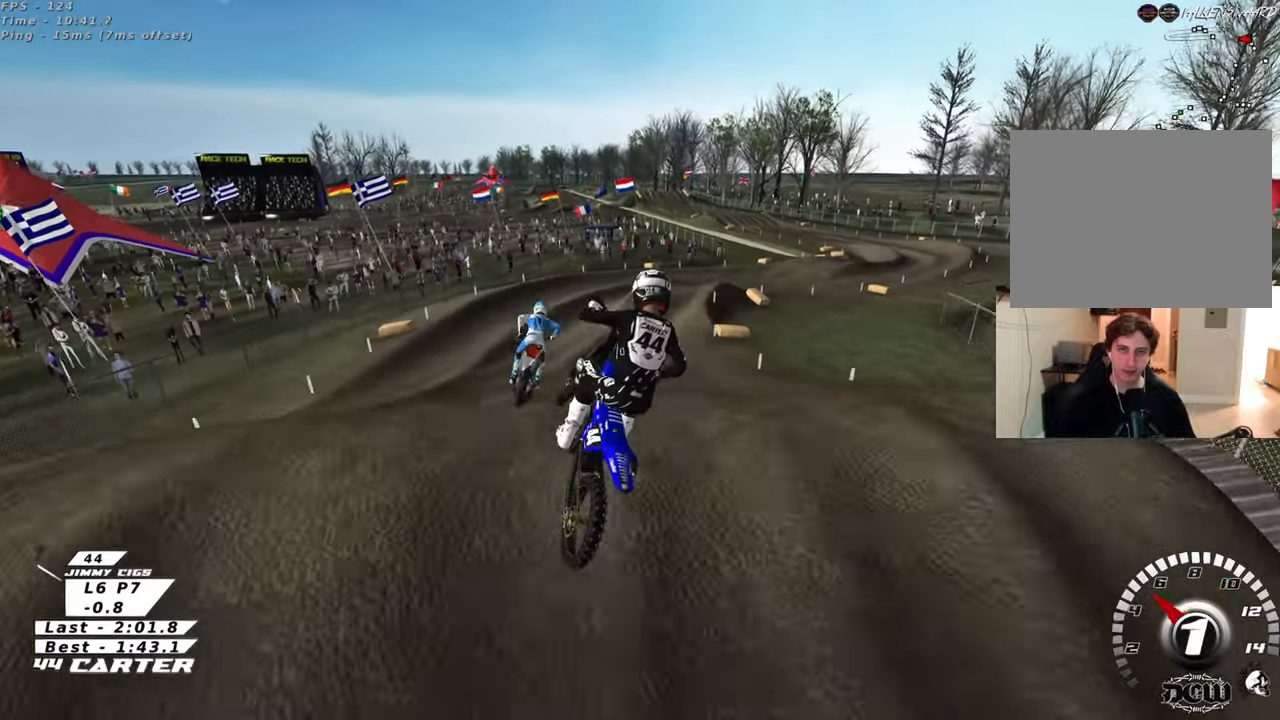
{"buttons": ["R2"], "left_stick": "up-left", "right_stick": "down", "events": [[33, "R2", "down"], [50, "right_stick", "down-left"], [83, "left_stick", "up-left"], [133, "L1", "down"], [133, "R1", "down"], [167, "R3", "down"], [217, "R1", "up"], [267, "L1", "up"], [317, "R3", "up"], [367, "right_stick", "down"]]}
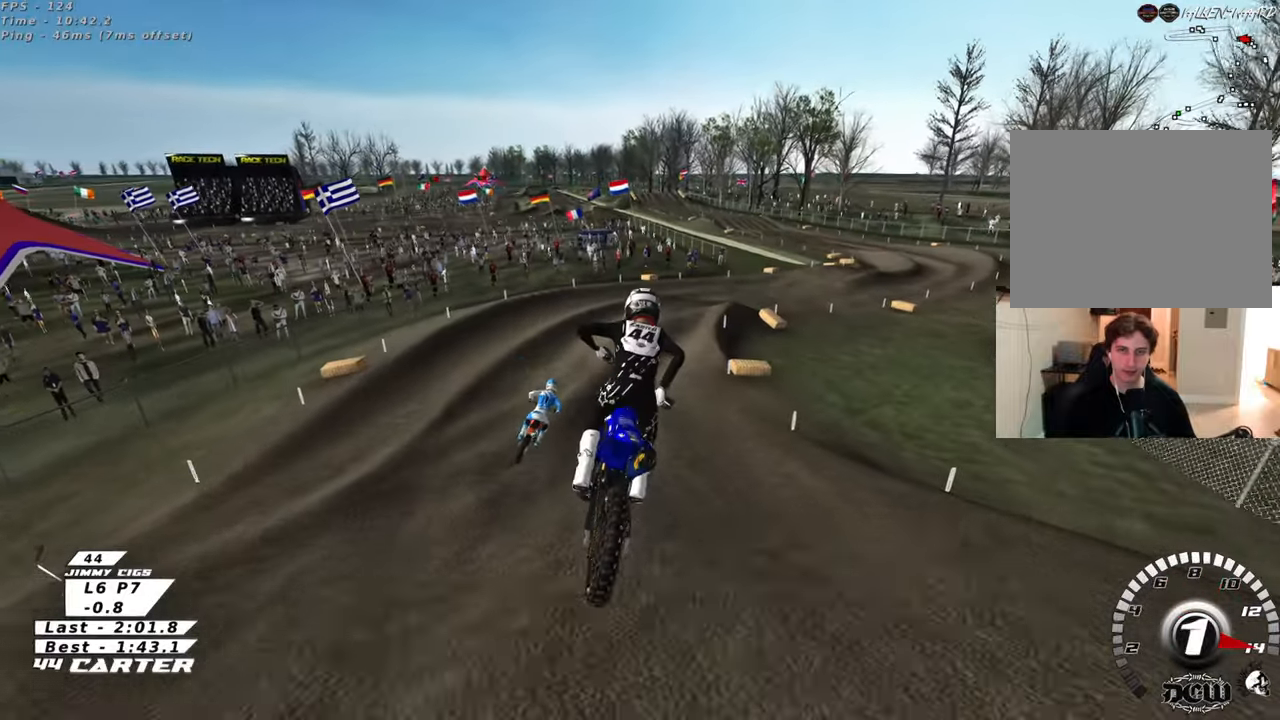
{"buttons": ["R2", "R3"], "left_stick": "up", "right_stick": "down-left", "events": [[233, "right_stick", "down-left"], [283, "R3", "down"], [383, "left_stick", "up"]]}
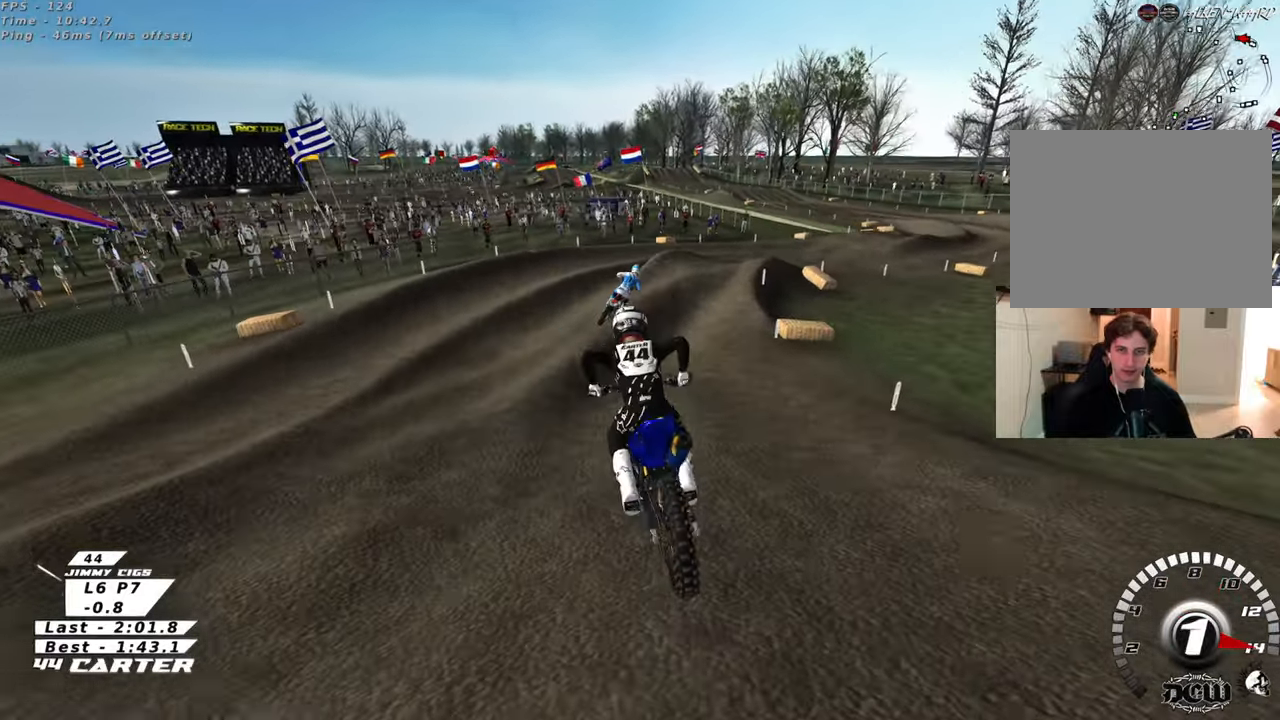
{"buttons": ["R2"], "left_stick": "up-right", "right_stick": "down", "events": [[67, "left_stick", "up-right"], [83, "right_stick", "left"], [383, "R3", "up"], [467, "right_stick", "down"]]}
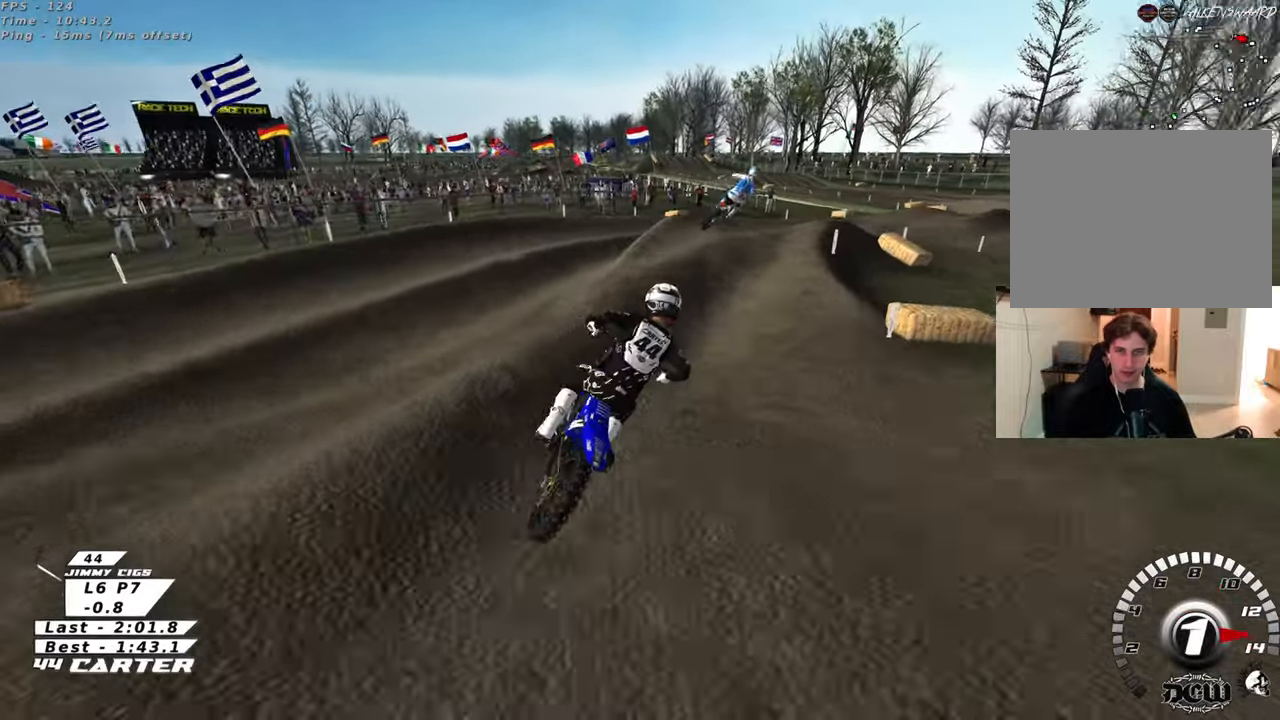
{"buttons": ["R2"], "left_stick": "down", "right_stick": "down", "events": [[33, "left_stick", "up"], [67, "A", "down"], [200, "A", "up"], [450, "left_stick", "down"]]}
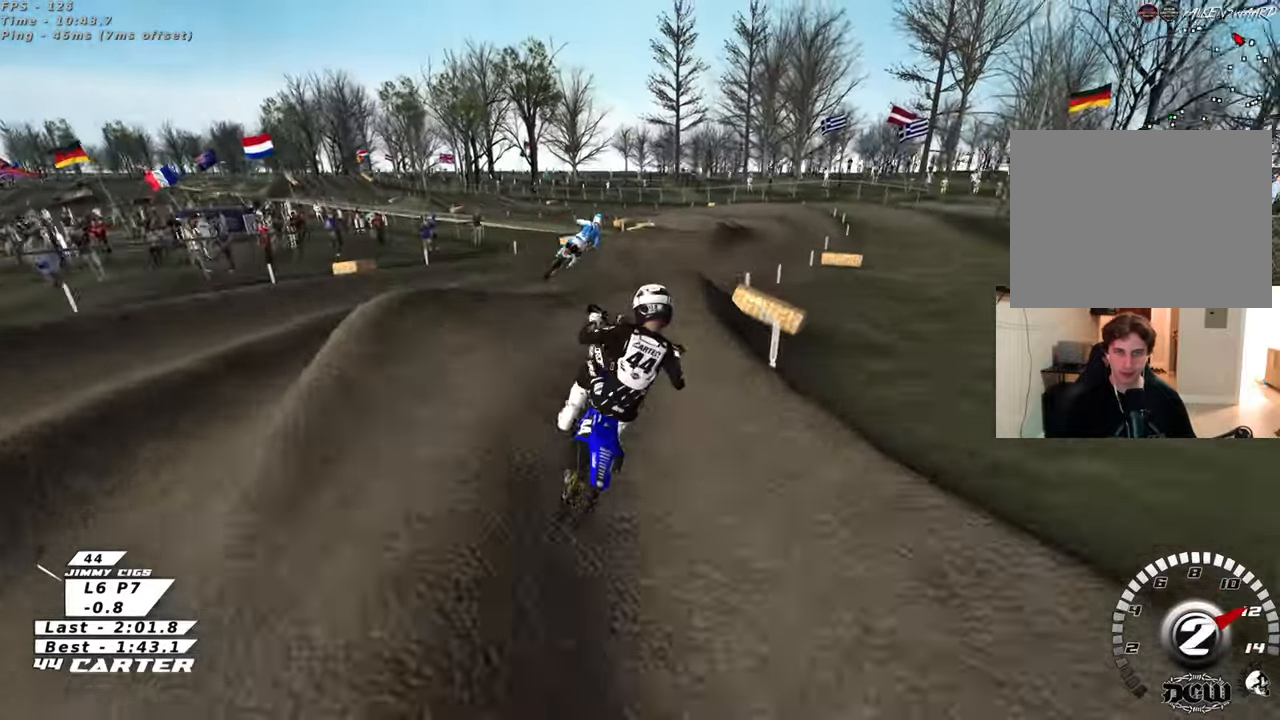
{"buttons": [], "left_stick": "right", "right_stick": "down", "events": [[67, "A", "down"], [100, "left_stick", "right"], [167, "A", "up"], [233, "R2", "up"]]}
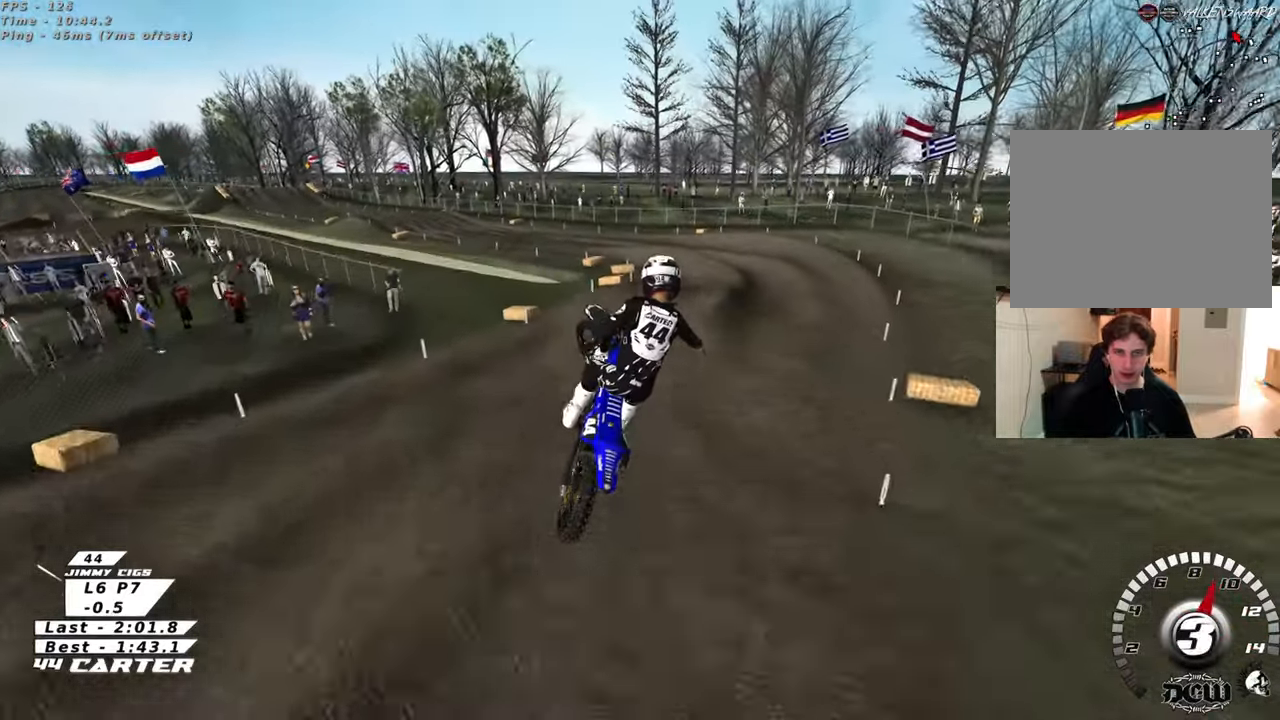
{"buttons": ["R2"], "left_stick": "up-left", "right_stick": "down", "events": [[33, "left_stick", "down-right"], [100, "R2", "down"], [200, "left_stick", "down-left"], [217, "A", "down"], [283, "left_stick", "left"], [367, "A", "up"], [450, "left_stick", "up-left"]]}
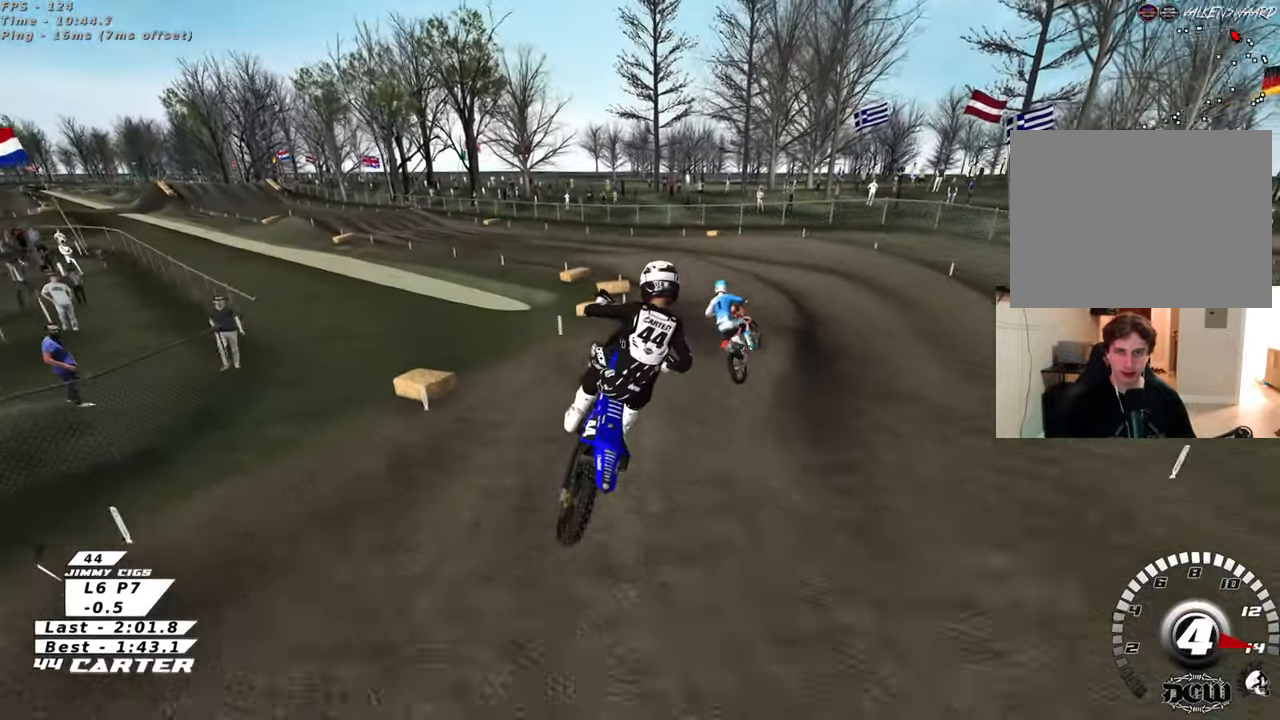
{"buttons": ["X", "R2"], "left_stick": "down-left", "right_stick": "center", "events": [[100, "R2", "up"], [183, "X", "down"], [200, "left_stick", "up-right"], [283, "X", "up"], [350, "left_stick", "down-left"], [383, "right_stick", "center"], [467, "R2", "down"], [483, "X", "down"]]}
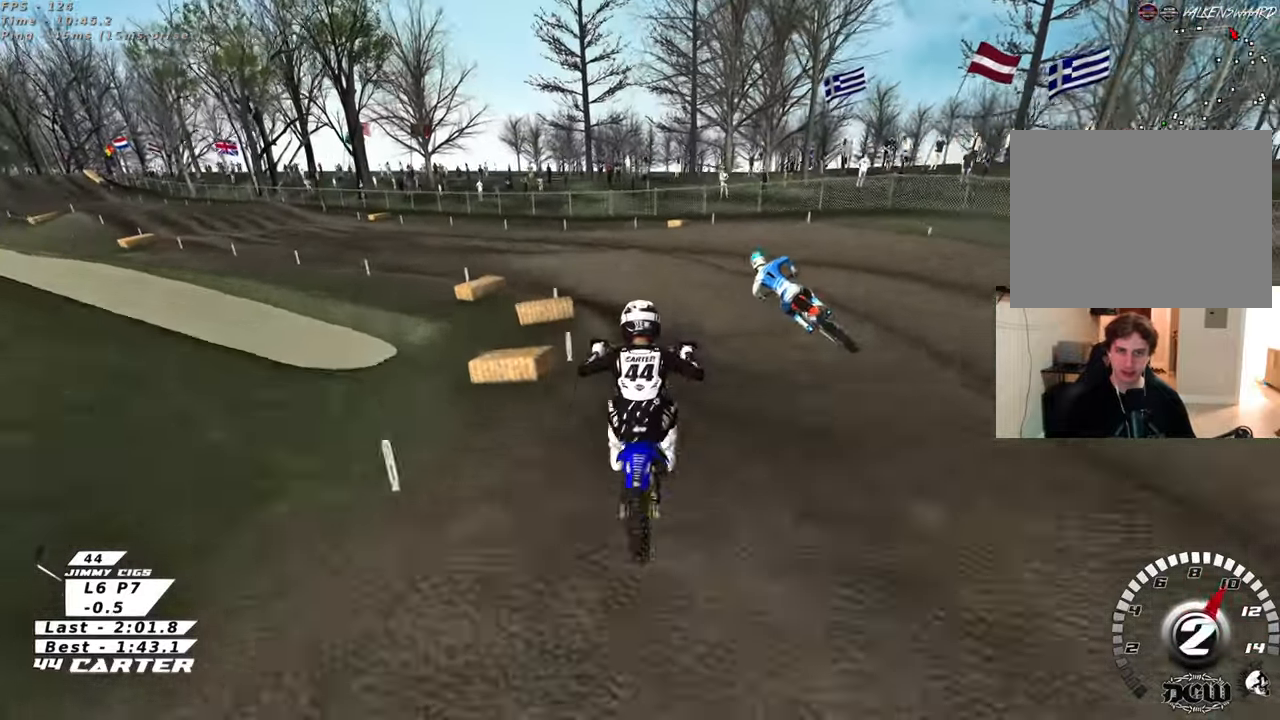
{"buttons": ["R2"], "left_stick": "left", "right_stick": "center", "events": [[83, "X", "up"], [100, "left_stick", "left"], [183, "X", "down"], [283, "X", "up"], [367, "X", "down"], [450, "X", "up"]]}